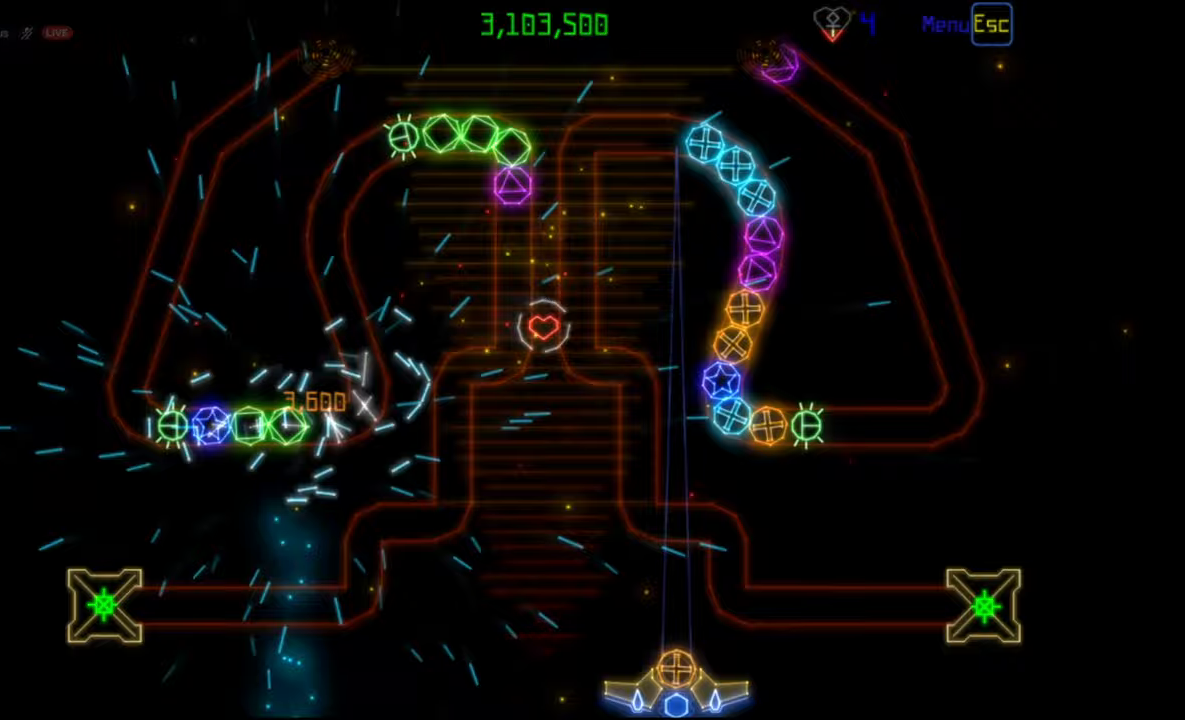
Gameplay with keyboard and mouse; each line is a JSON object with the keys and mouse buttons held at the frame after it. "events" lists presses ("down") and releases ("up") of "mouse_left", "mouse_wheel", "mouse_right", "mouse_mb4" and "mouse_mb5" between this image and that frame as [ms after this image, input, new state], when the widget could be followed in between. "mouse_left", "mouse_wheel", "mouse_right", "mouse_mb4", "mouse_mb5" = the "left", "wheel", "right", "mb4", "mb5" buttons of the "mouse" list. No other keys are recorded. "wheel" means that the mouse wheel is clicked or scrolled. Mouse movement is not recorded.
{"keys": [], "mouse": [], "events": [[50, "mouse_right", "up"], [400, "mouse_left", "down"], [483, "mouse_left", "up"]]}
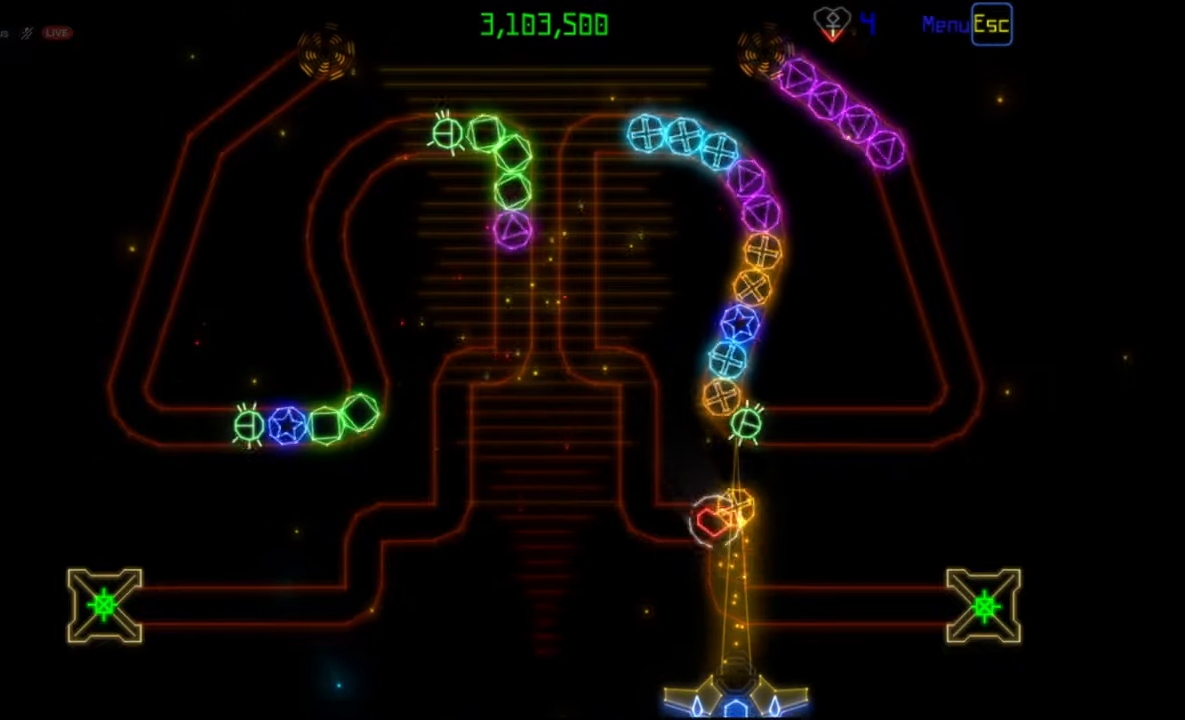
{"keys": [], "mouse": [], "events": []}
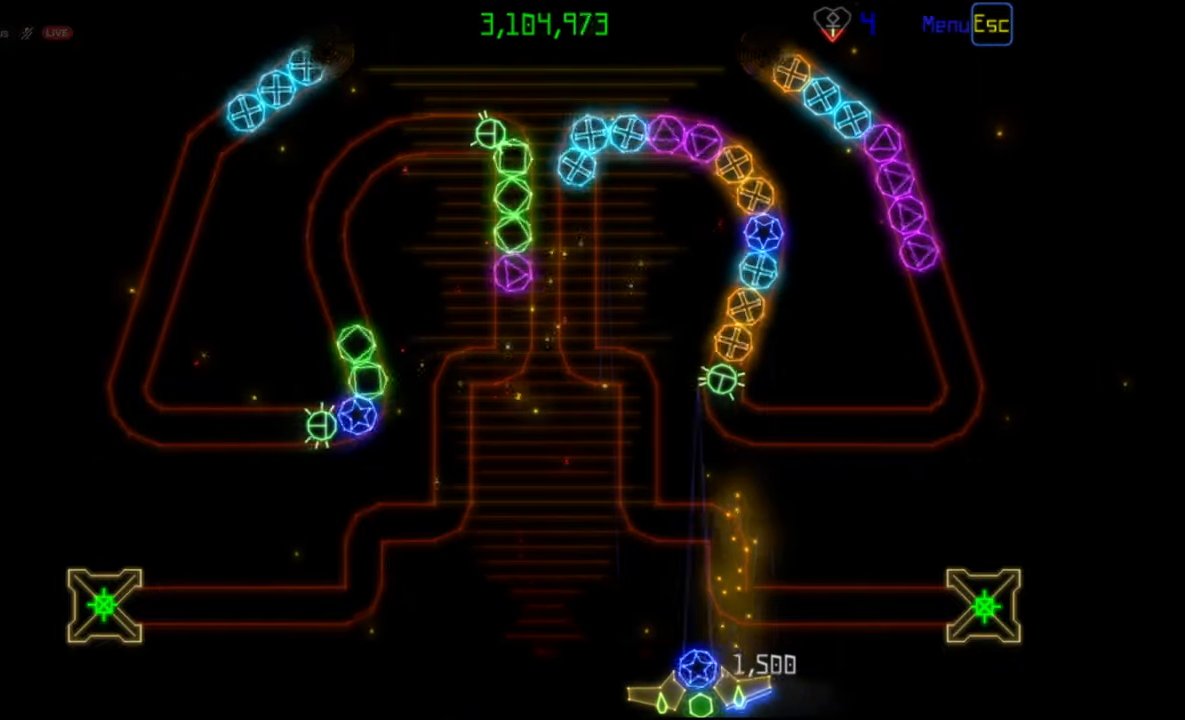
{"keys": [], "mouse": [], "events": [[250, "mouse_right", "down"], [350, "mouse_right", "up"]]}
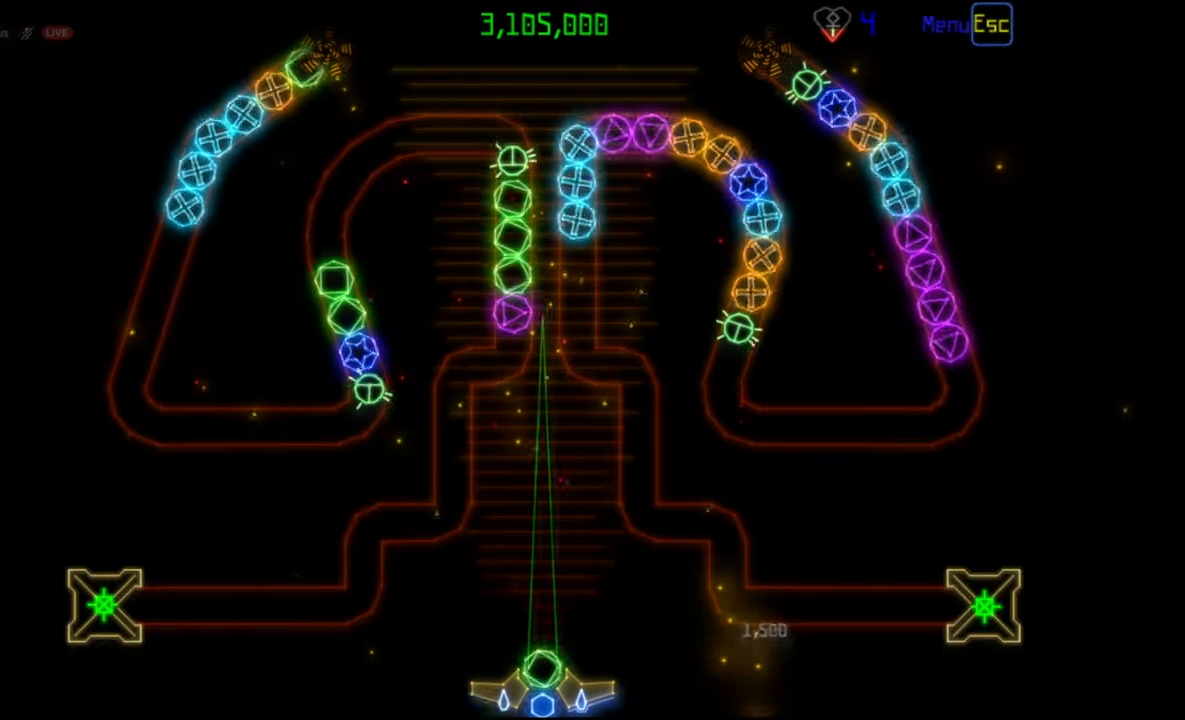
{"keys": [], "mouse": [], "events": []}
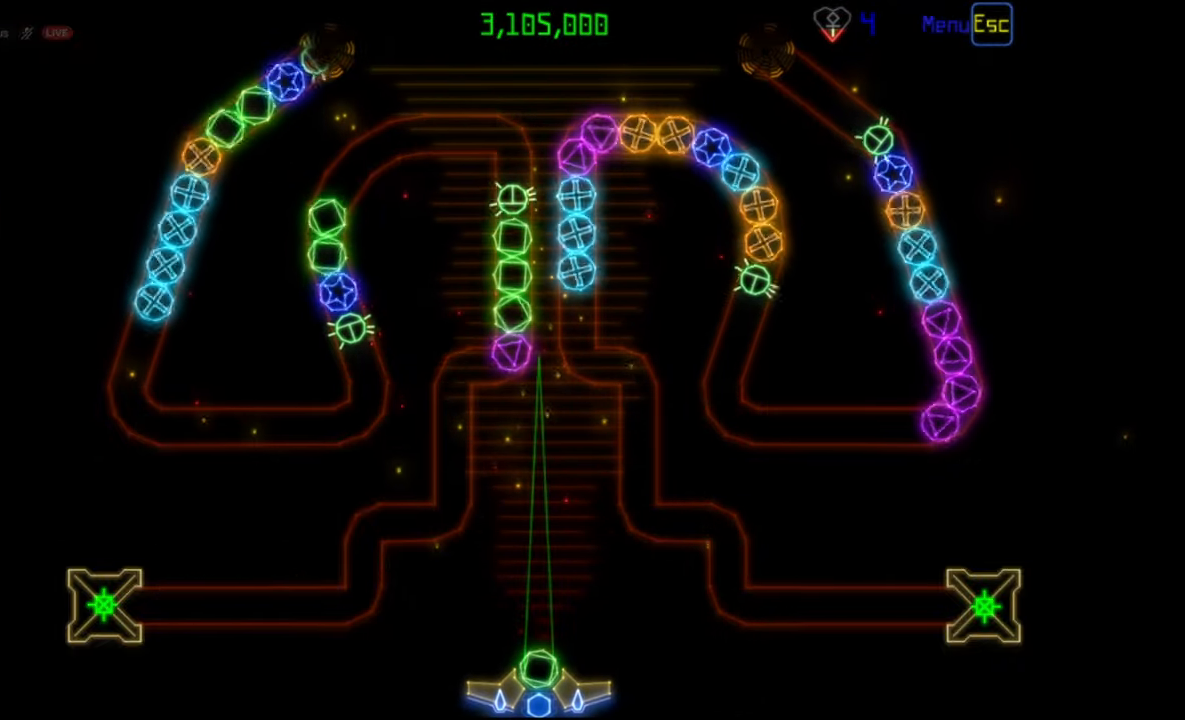
{"keys": [], "mouse": [], "events": [[50, "mouse_left", "down"], [117, "mouse_left", "up"]]}
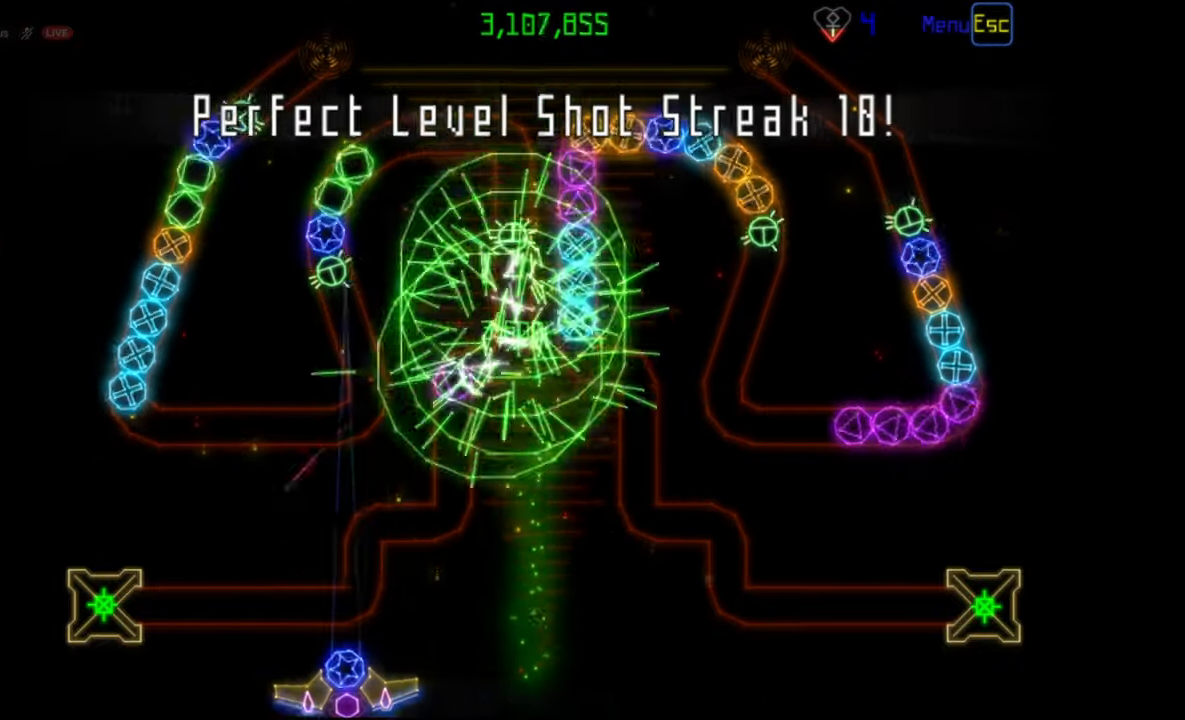
{"keys": [], "mouse": [], "events": [[117, "mouse_left", "down"], [183, "mouse_left", "up"]]}
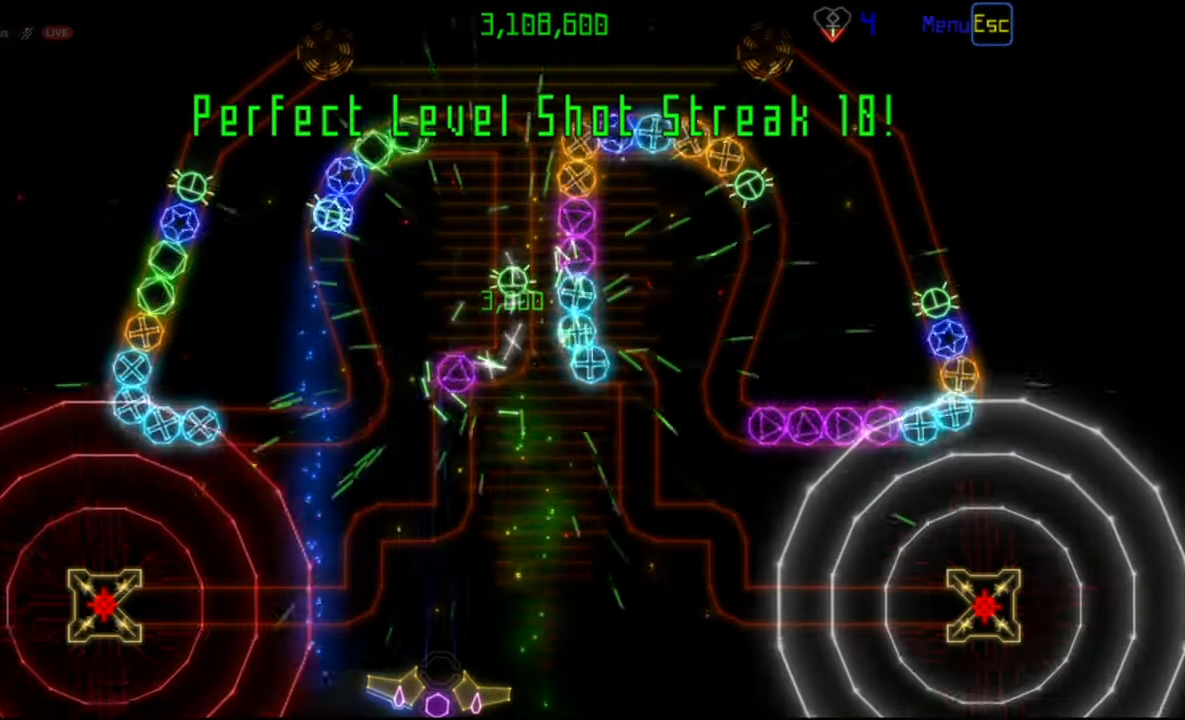
{"keys": [], "mouse": [], "events": [[317, "mouse_left", "down"], [383, "mouse_left", "up"]]}
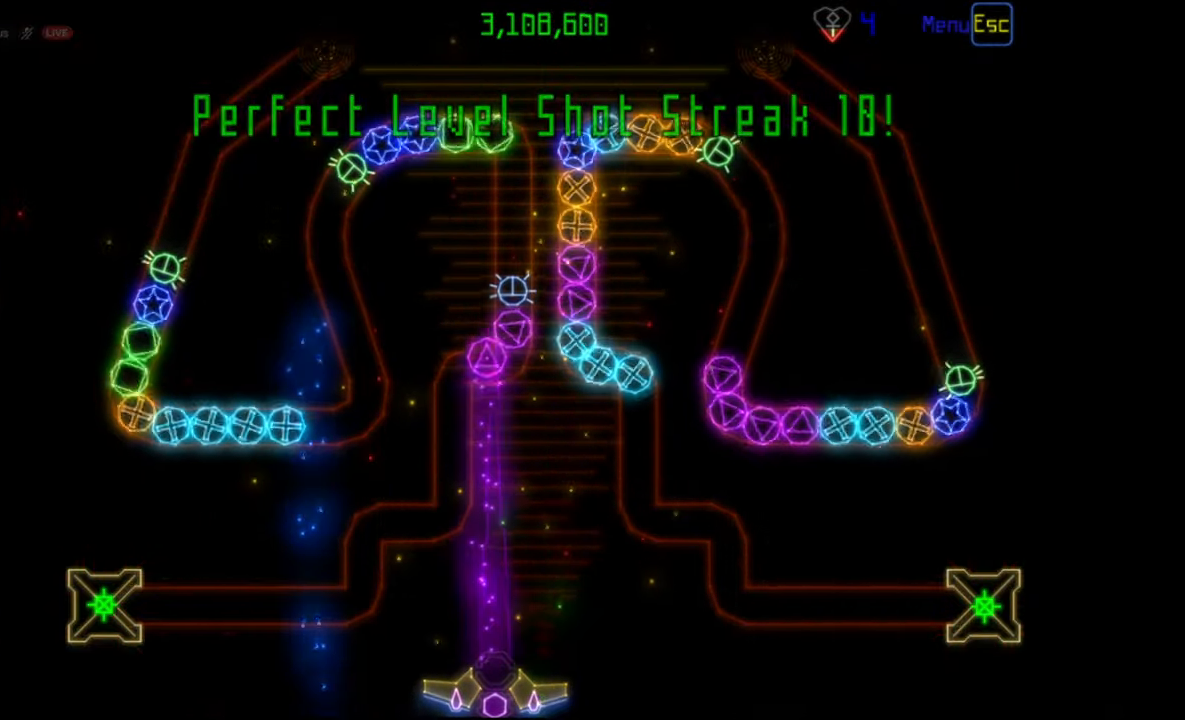
{"keys": [], "mouse": [], "events": [[300, "mouse_left", "down"], [367, "mouse_left", "up"]]}
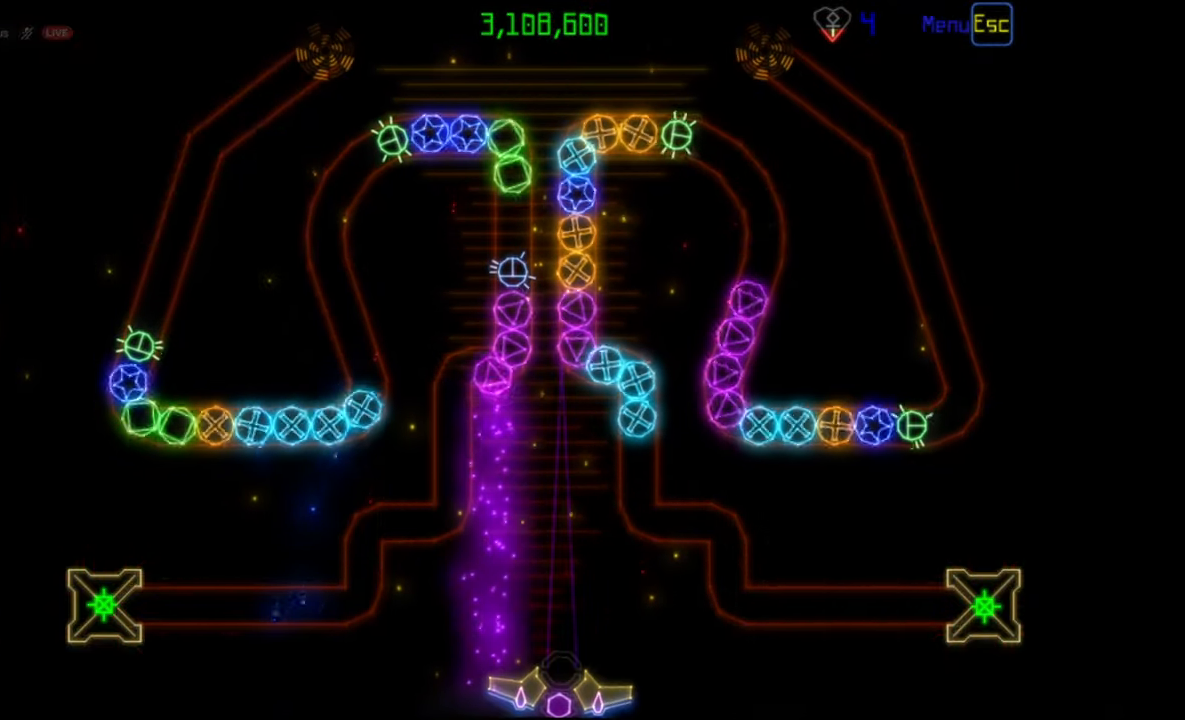
{"keys": [], "mouse": [], "events": [[183, "mouse_left", "down"], [267, "mouse_left", "up"]]}
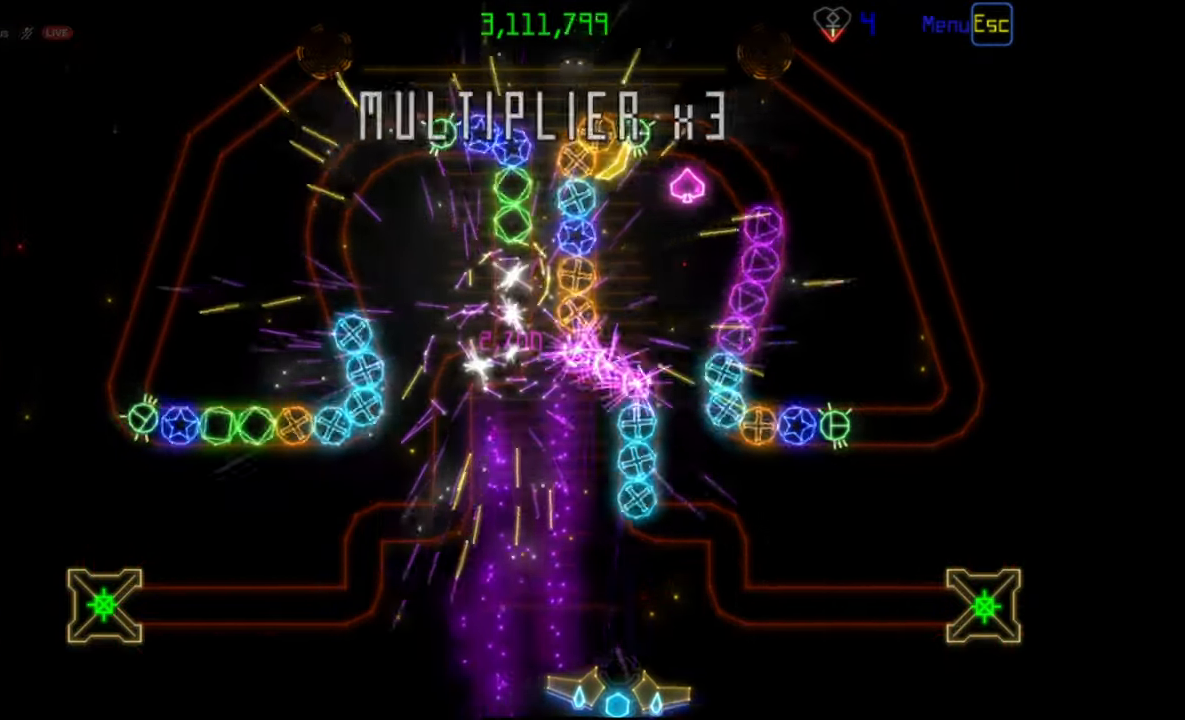
{"keys": [], "mouse": [], "events": [[100, "mouse_left", "down"], [183, "mouse_left", "up"]]}
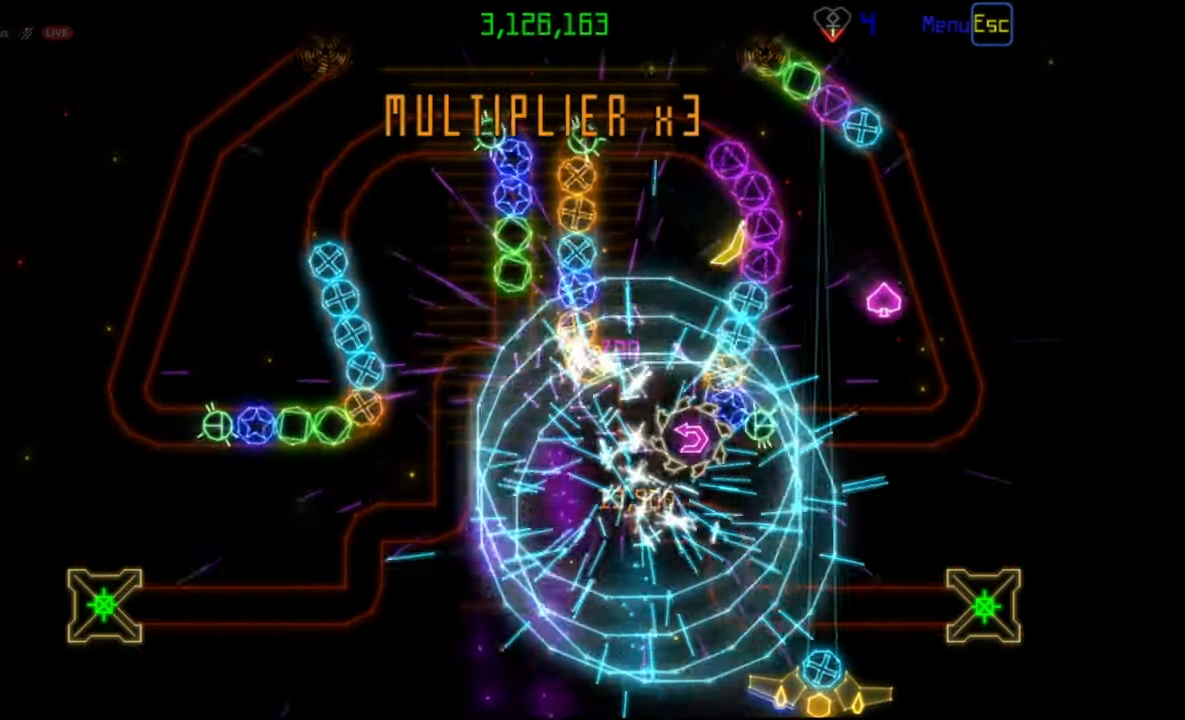
{"keys": [], "mouse": [], "events": []}
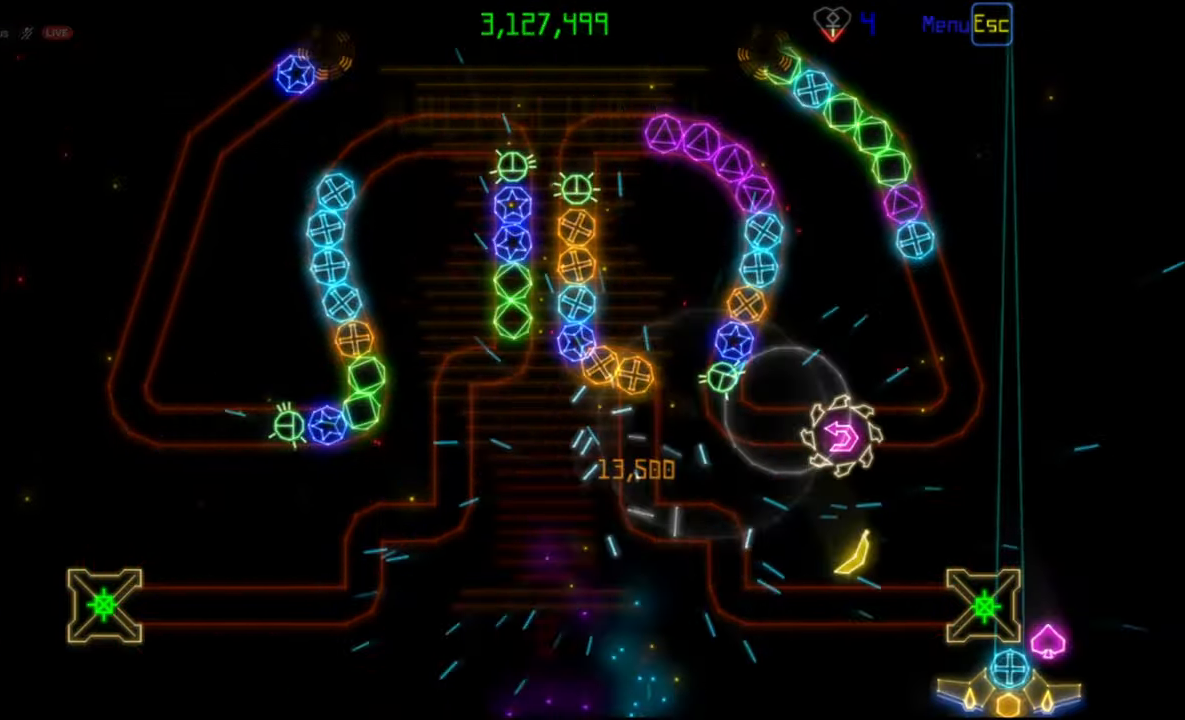
{"keys": [], "mouse": [], "events": []}
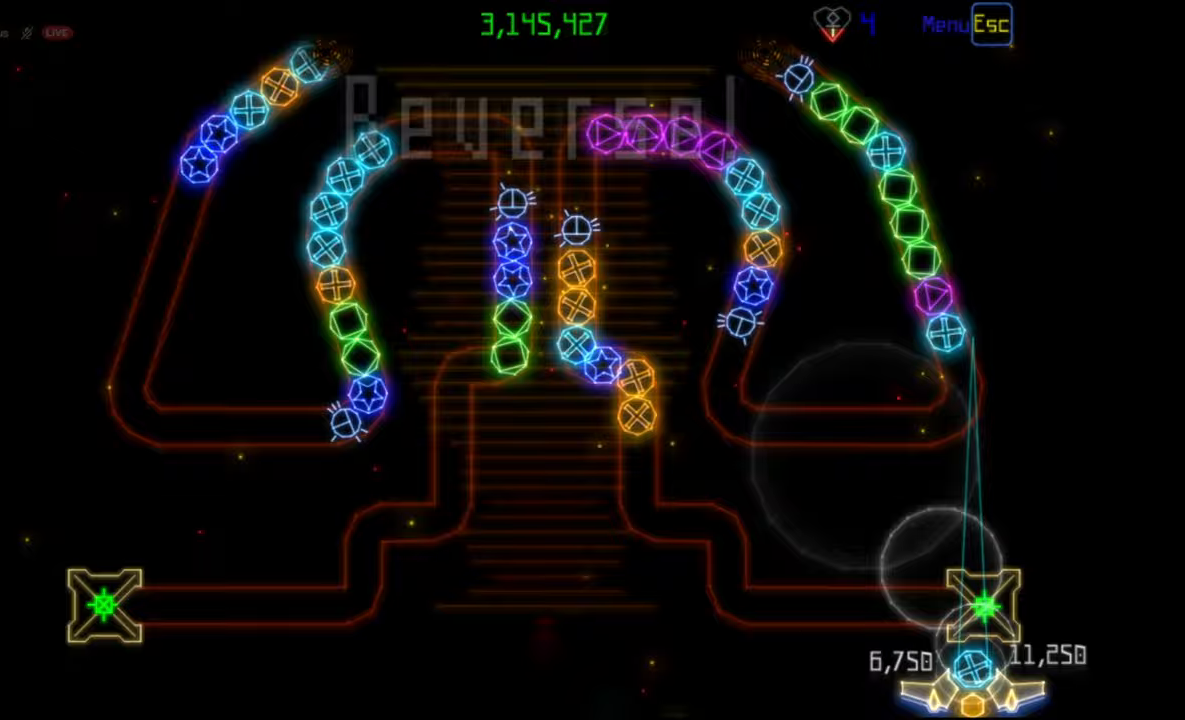
{"keys": [], "mouse": [], "events": [[333, "mouse_right", "down"], [417, "mouse_right", "up"]]}
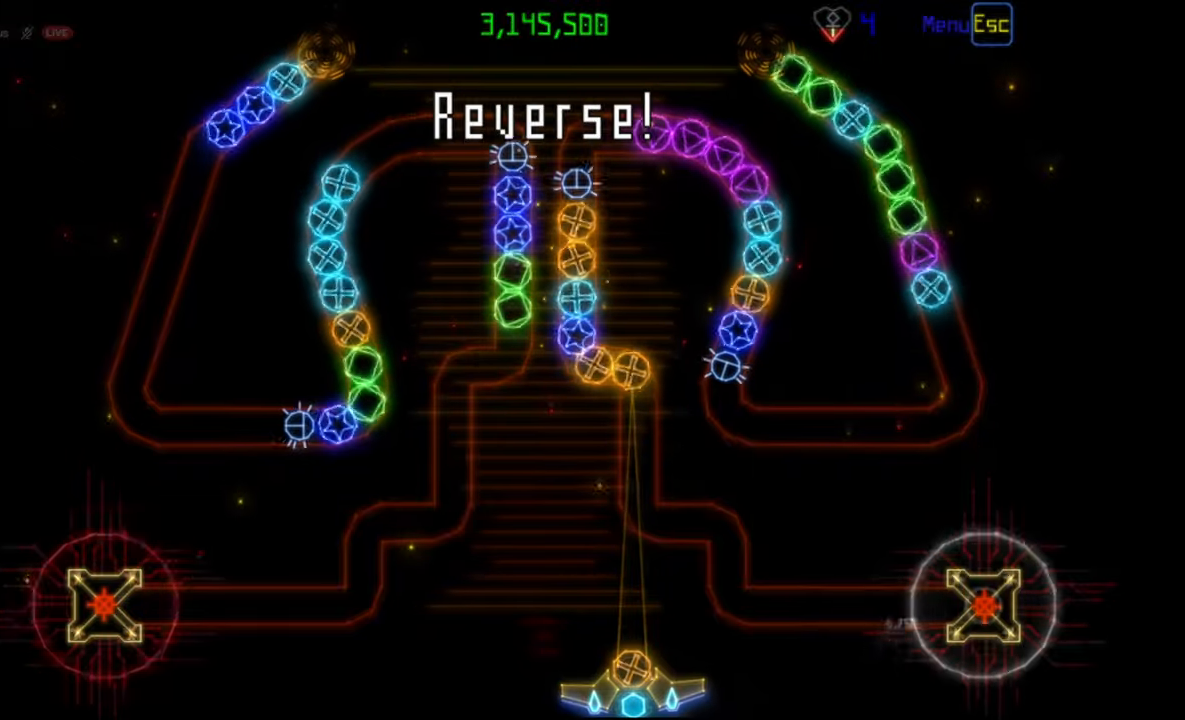
{"keys": [], "mouse": [], "events": [[117, "mouse_left", "down"], [183, "mouse_left", "up"]]}
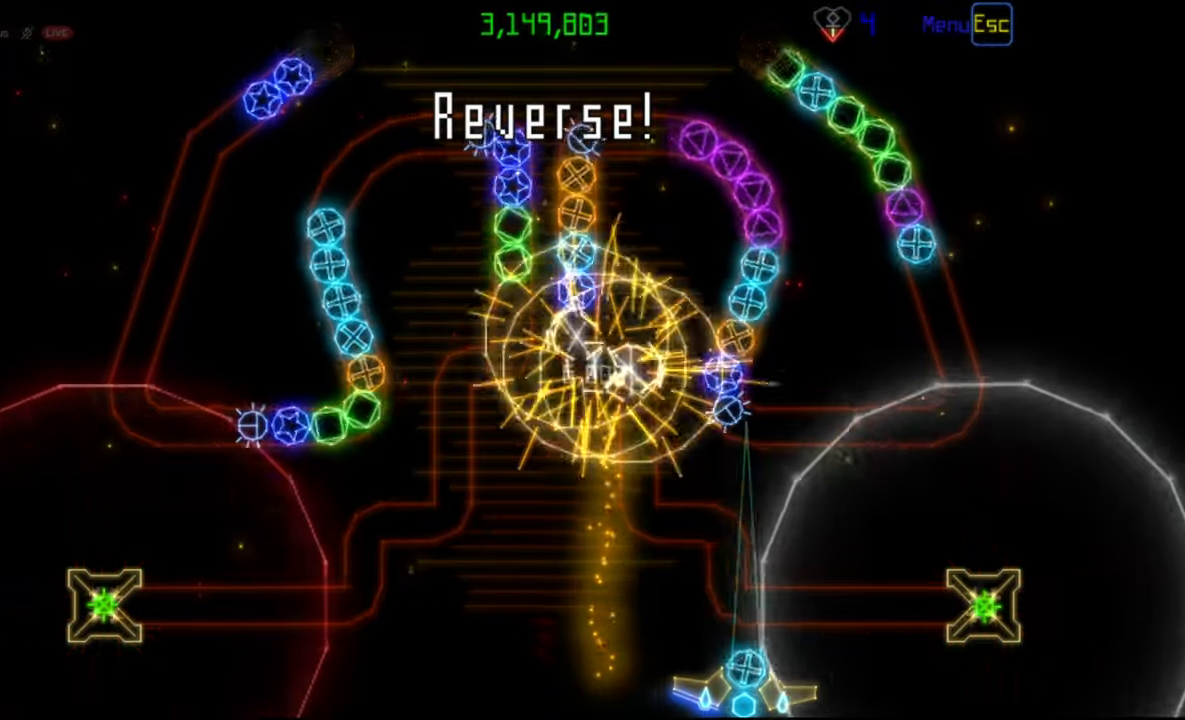
{"keys": [], "mouse": [], "events": []}
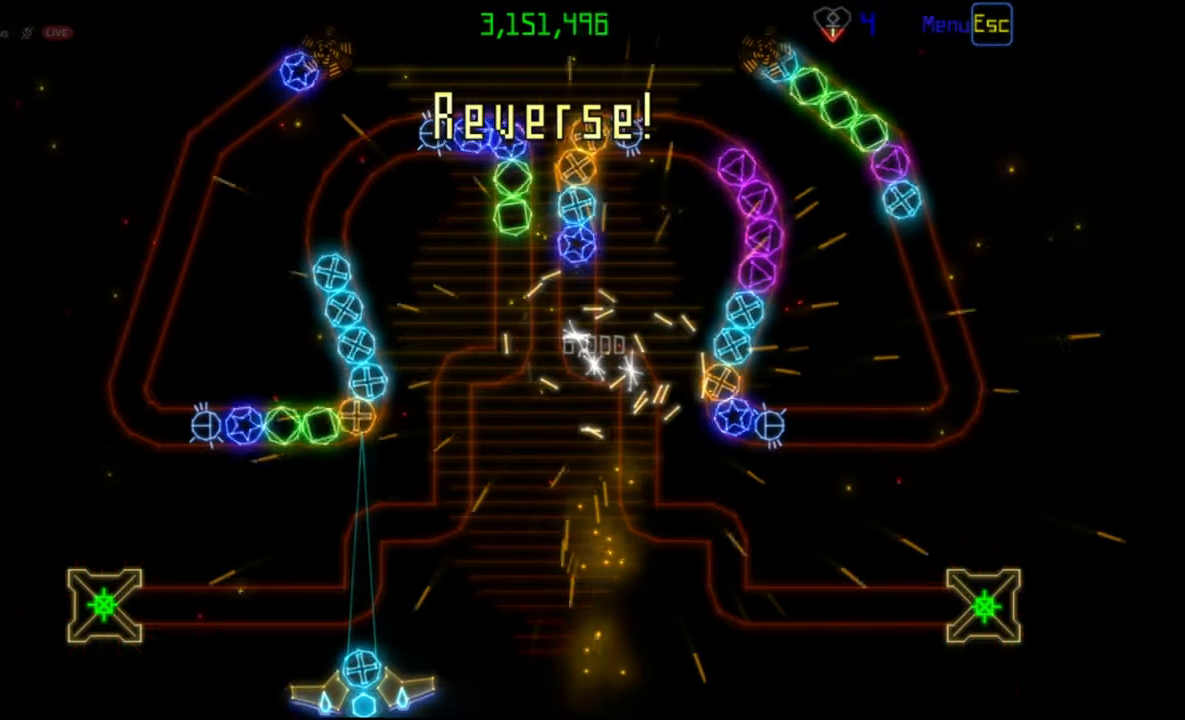
{"keys": [], "mouse": [], "events": [[183, "mouse_left", "down"], [267, "mouse_left", "up"]]}
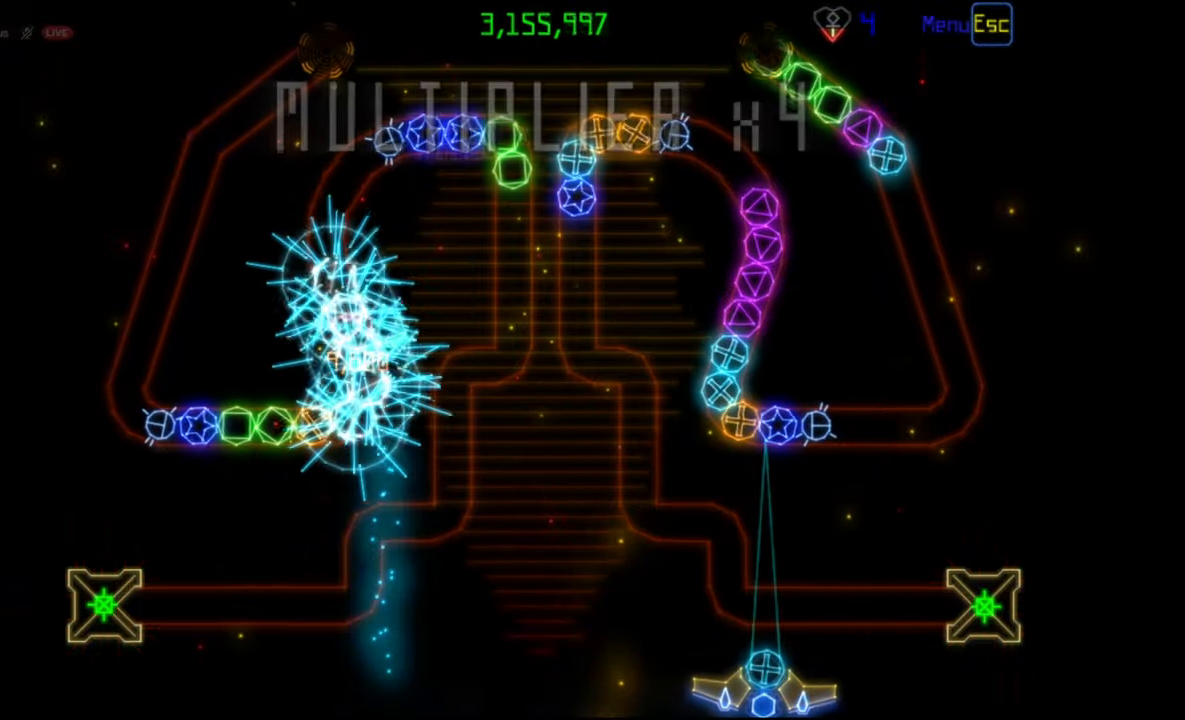
{"keys": [], "mouse": [], "events": [[250, "mouse_left", "down"], [333, "mouse_left", "up"]]}
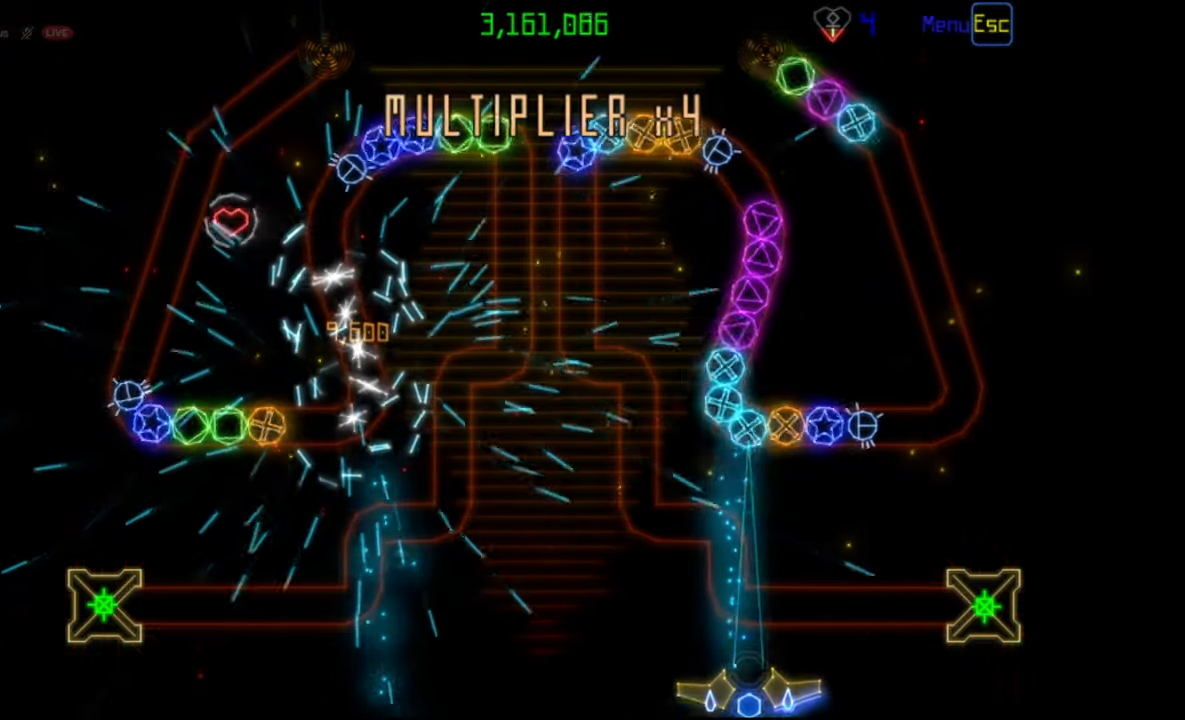
{"keys": [], "mouse": [], "events": []}
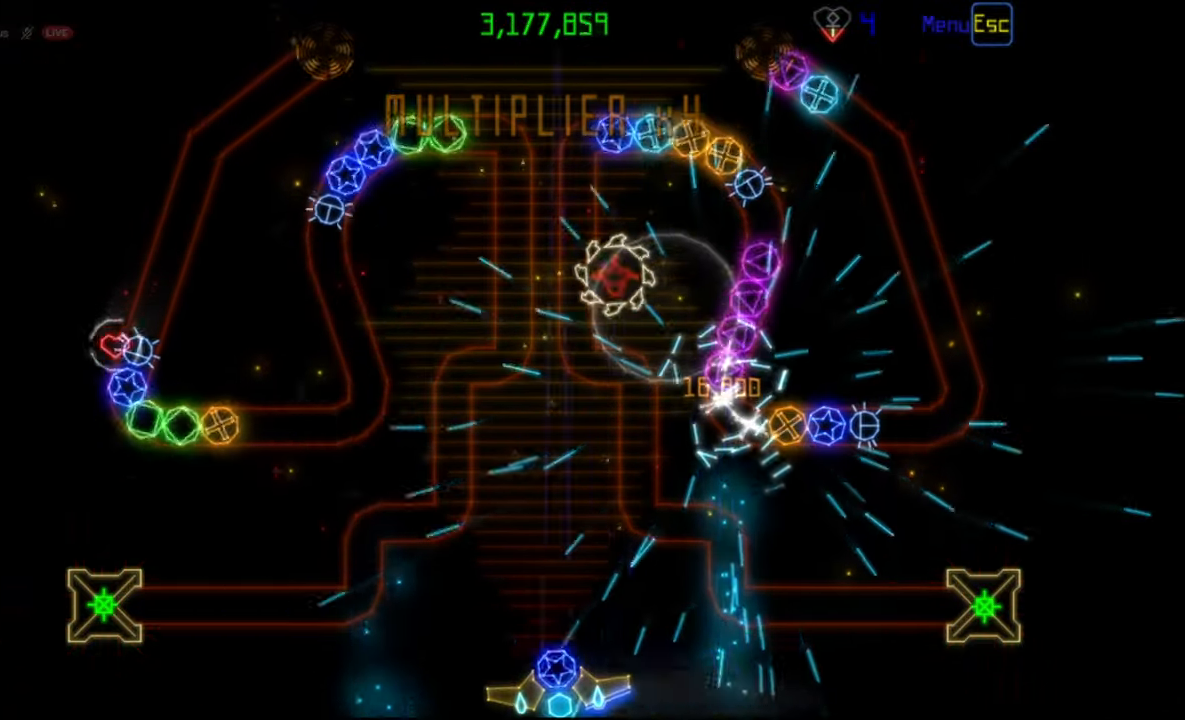
{"keys": [], "mouse": [], "events": []}
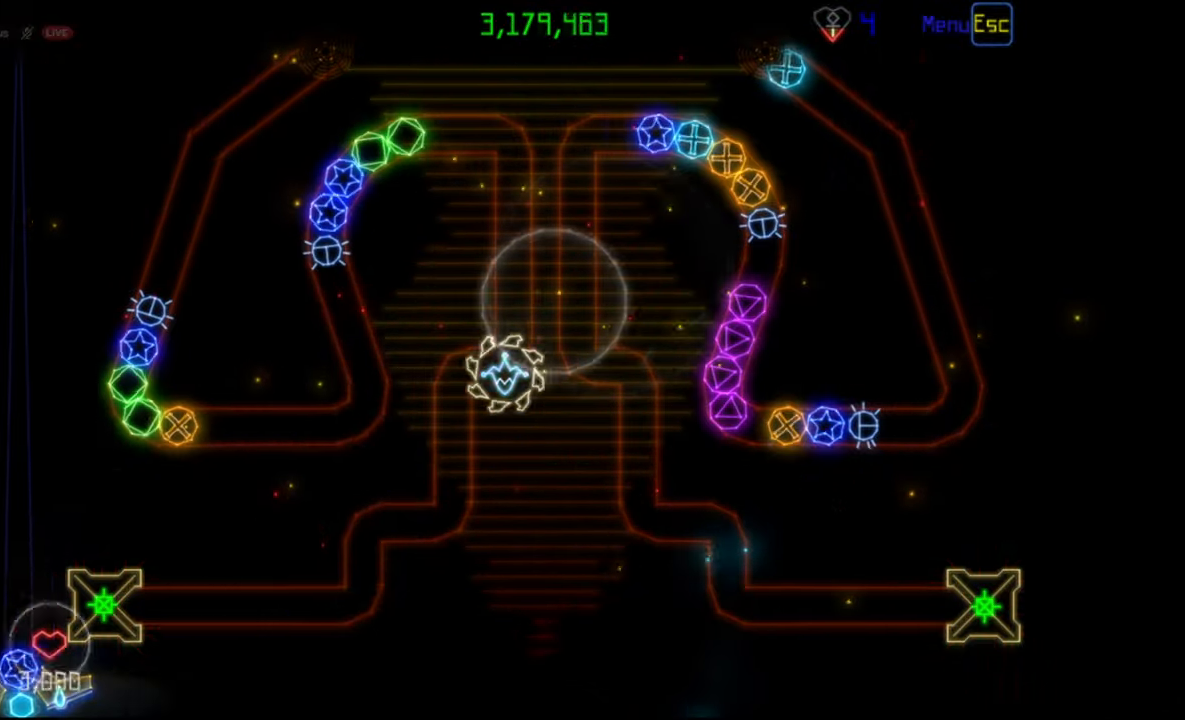
{"keys": [], "mouse": [], "events": []}
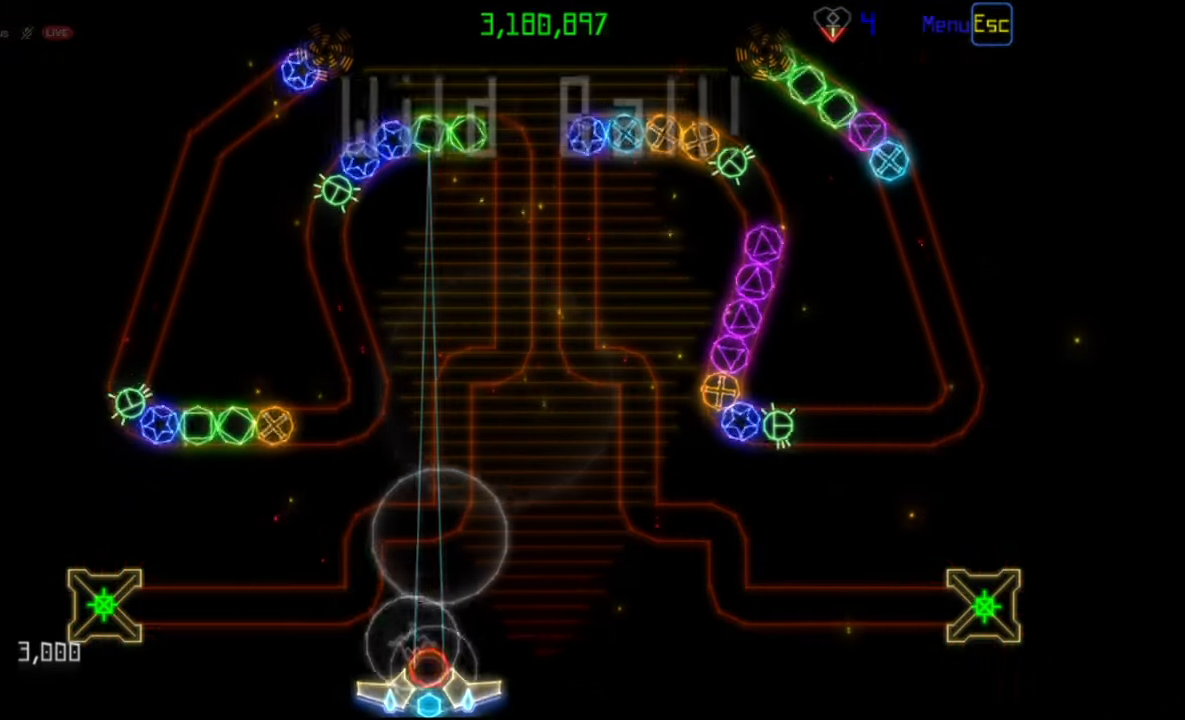
{"keys": [], "mouse": [], "events": [[167, "mouse_left", "down"], [267, "mouse_left", "up"]]}
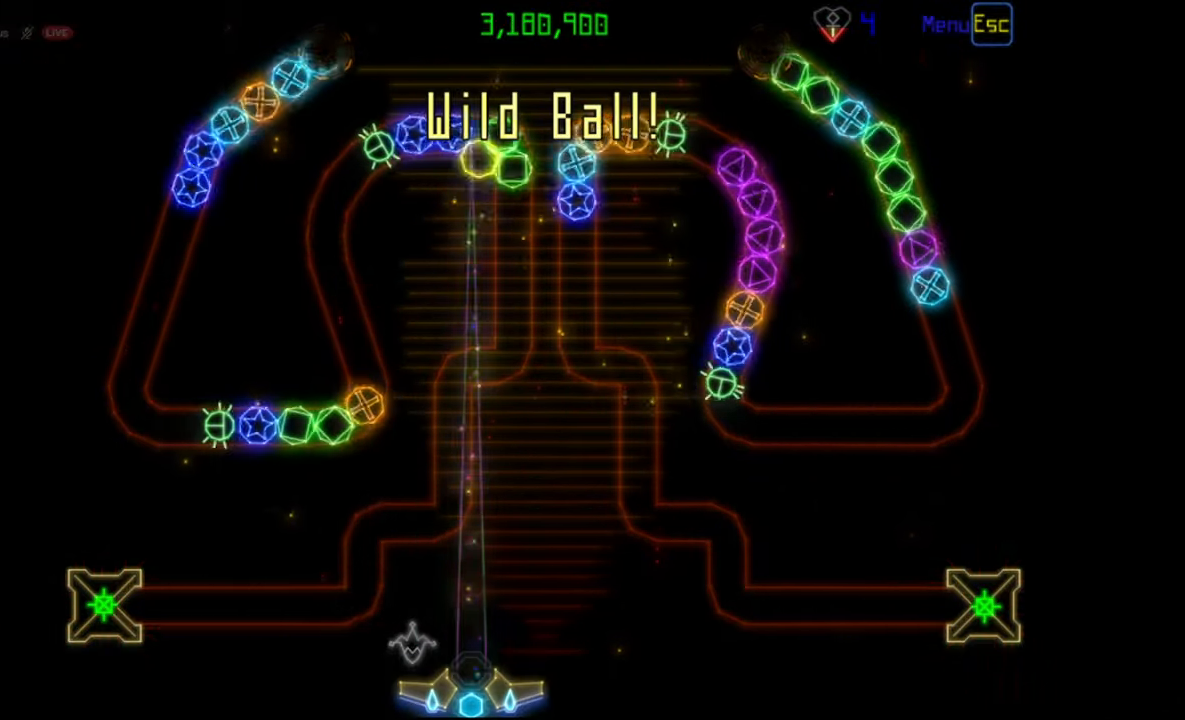
{"keys": [], "mouse": [], "events": []}
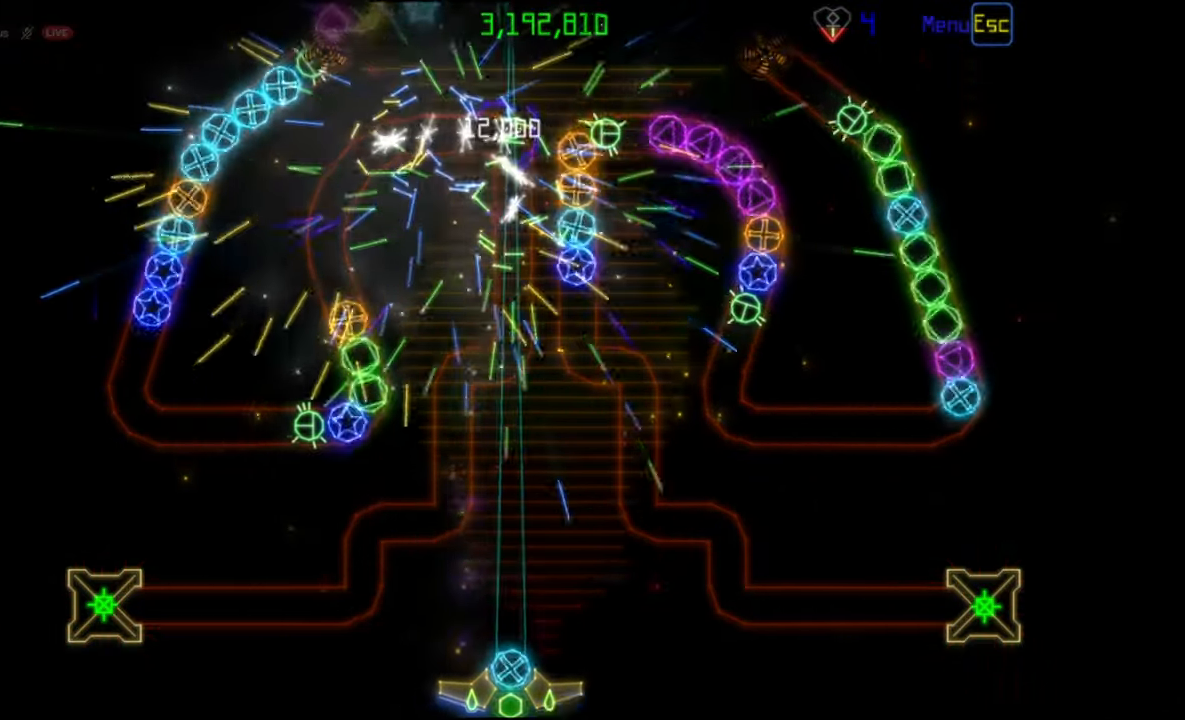
{"keys": [], "mouse": [], "events": []}
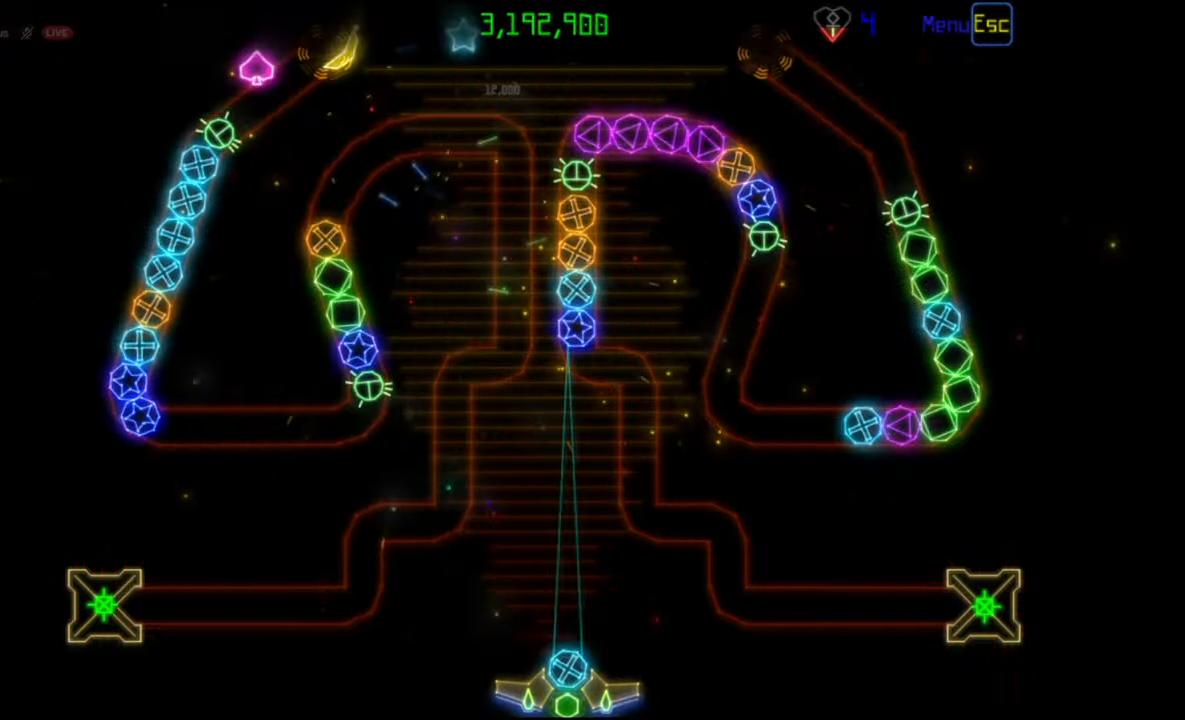
{"keys": [], "mouse": [], "events": []}
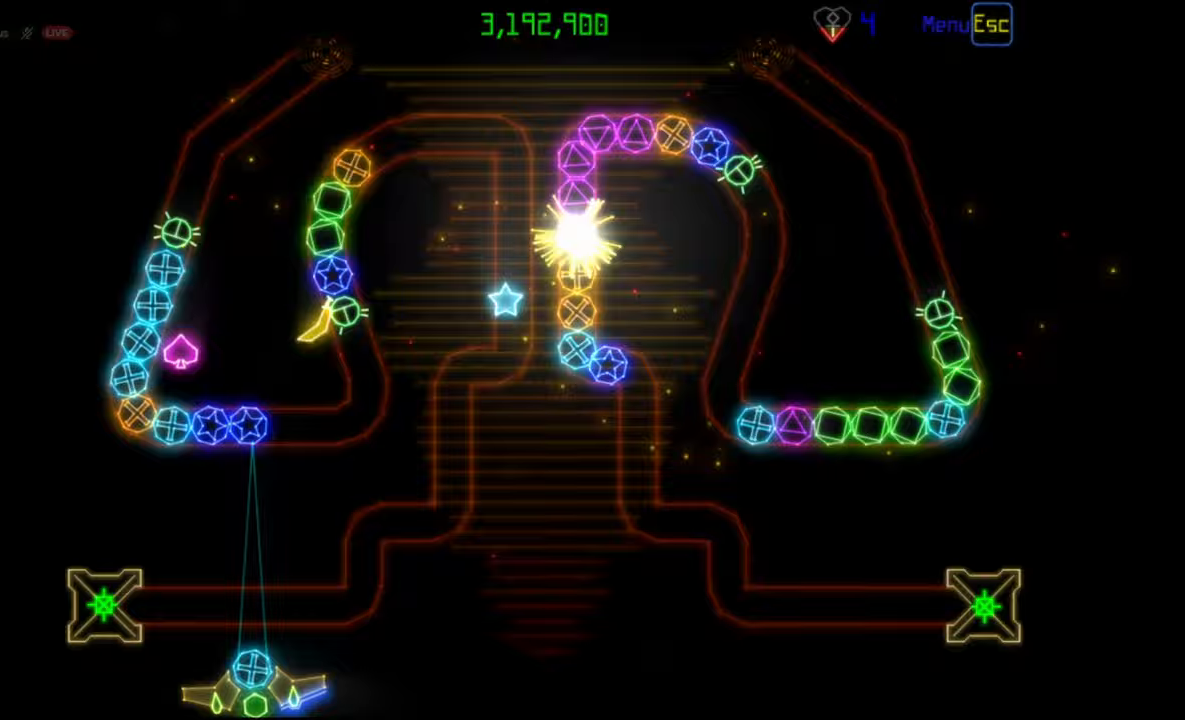
{"keys": [], "mouse": [], "events": []}
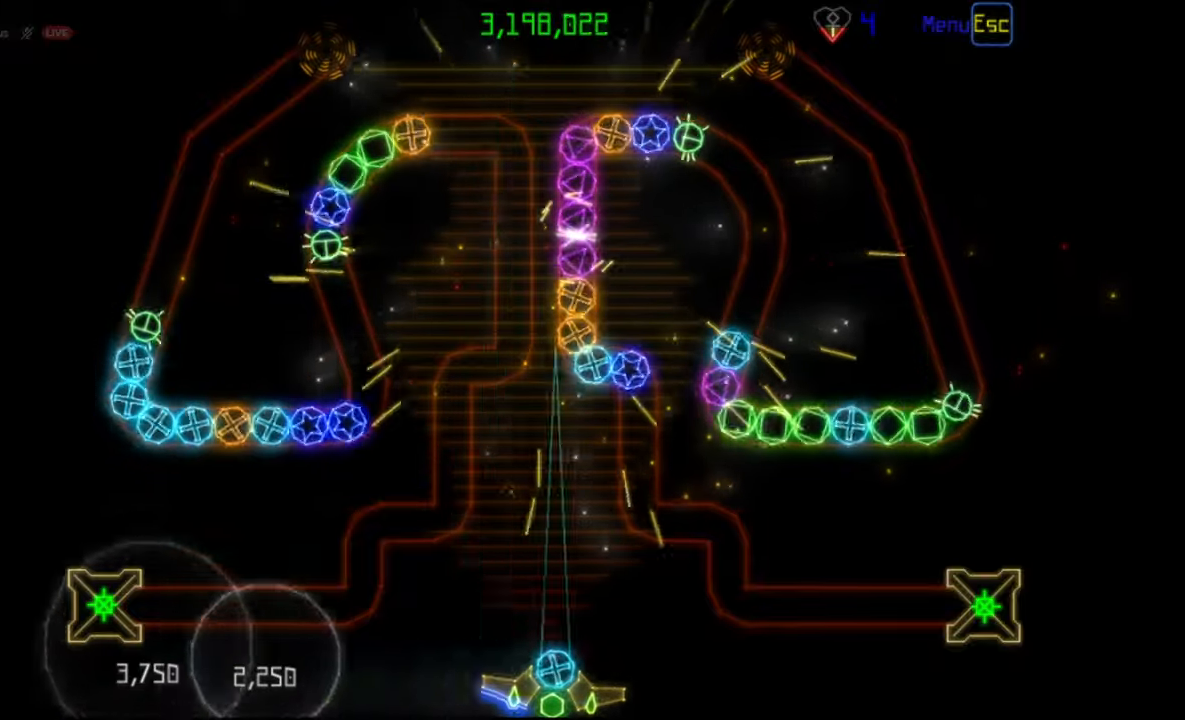
{"keys": [], "mouse": [], "events": [[233, "mouse_left", "down"], [317, "mouse_left", "up"]]}
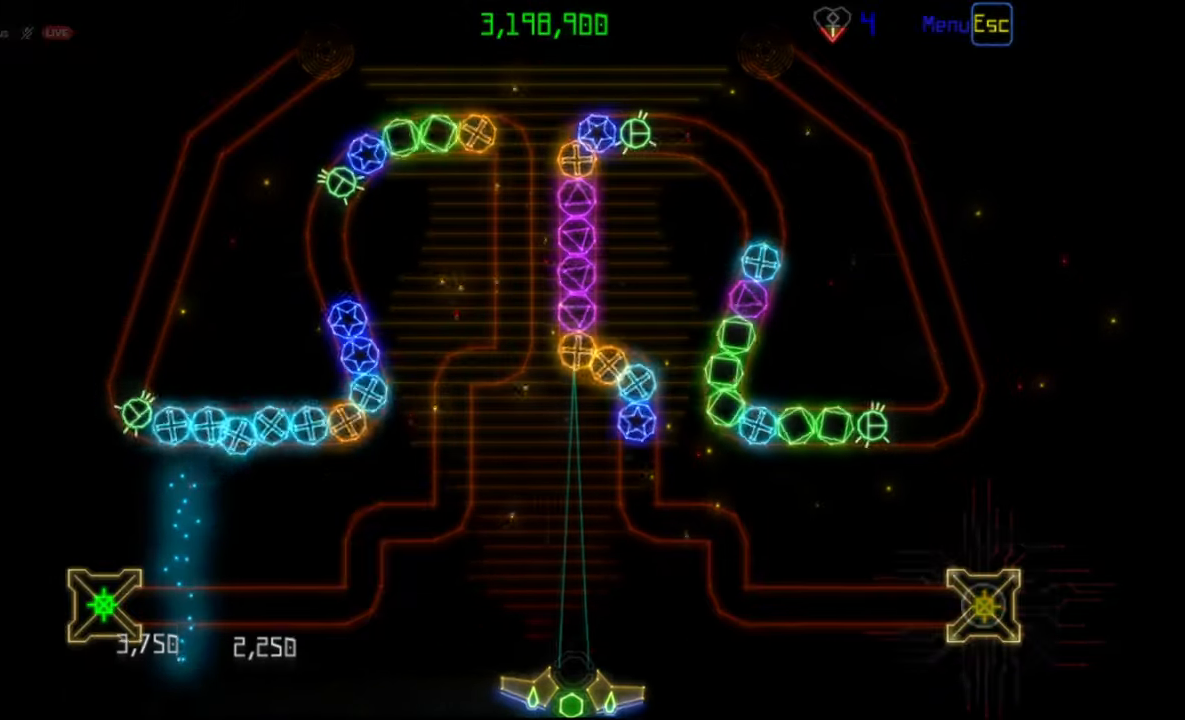
{"keys": [], "mouse": [], "events": []}